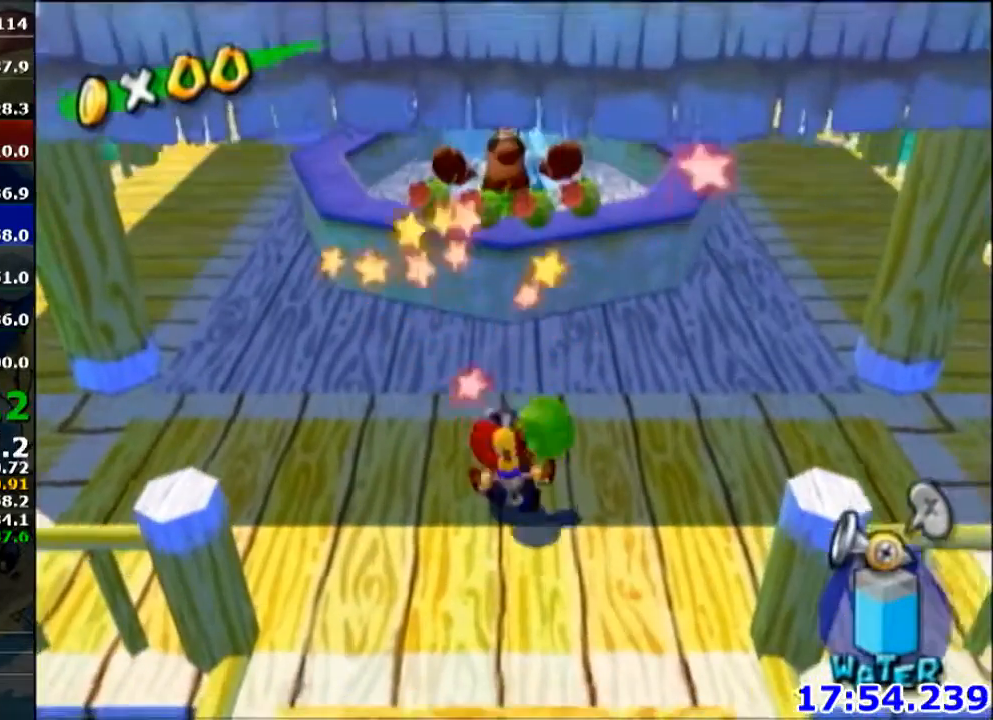
Gameplay with a controller (Nintendo layout); each line is a JSON object with the inputs held at the frame after it. "events" lists button and stick changes between this image and that frame as [ms after this image, input, new state], when the widget could be followed in between. Not read: L3 R3.
{"buttons": ["A", "R1"], "left_stick": "up", "events": [[34, "left_stick", "up"], [200, "R1", "down"], [267, "A", "down"]]}
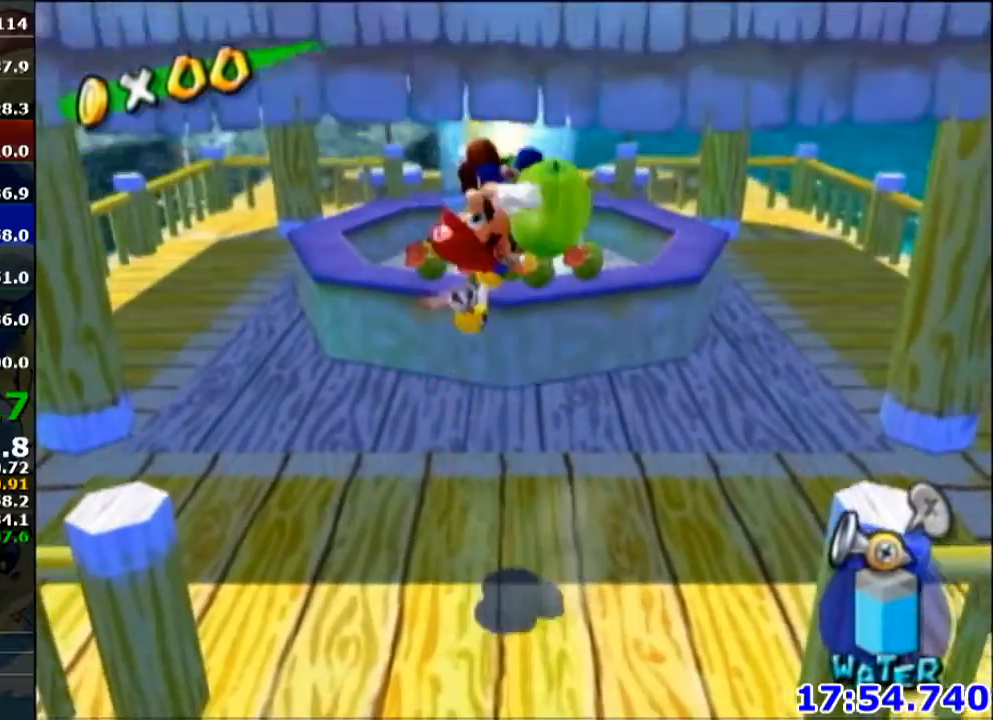
{"buttons": [], "left_stick": "up", "events": [[133, "A", "up"], [167, "R1", "up"]]}
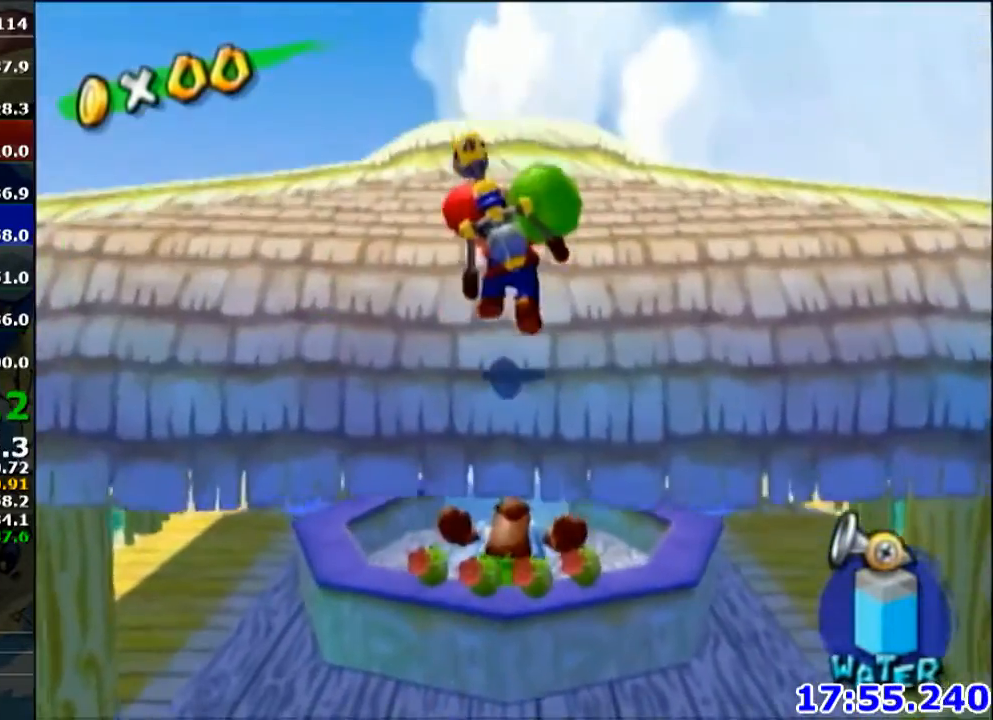
{"buttons": ["A"], "left_stick": "up", "events": [[67, "A", "down"]]}
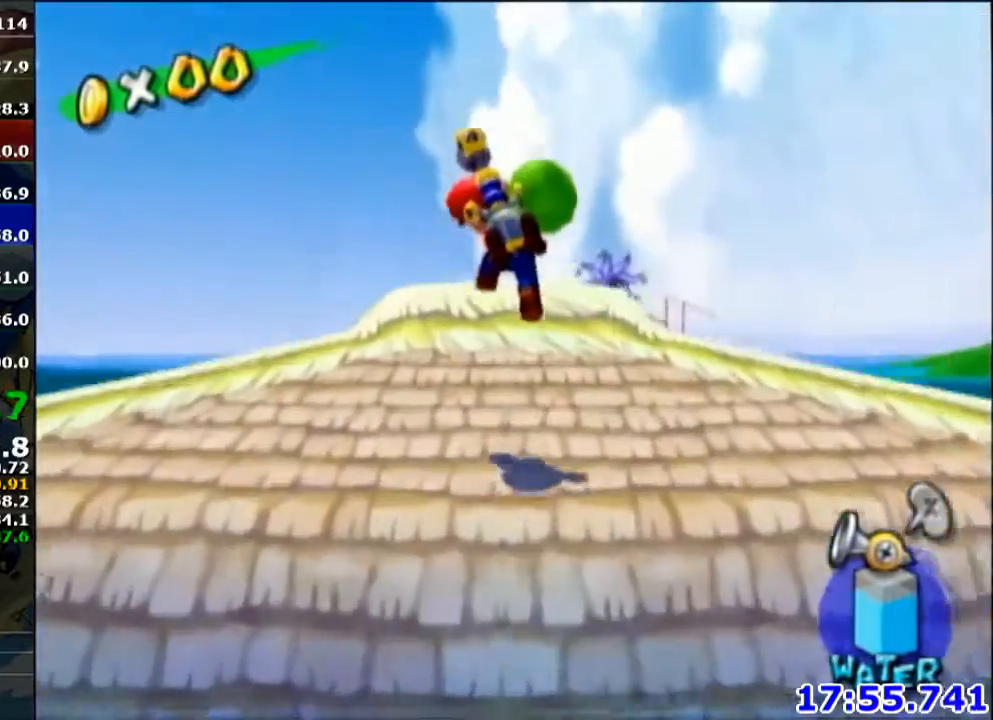
{"buttons": [], "left_stick": "center", "events": [[133, "A", "up"], [200, "left_stick", "center"], [434, "B", "down"], [500, "B", "up"]]}
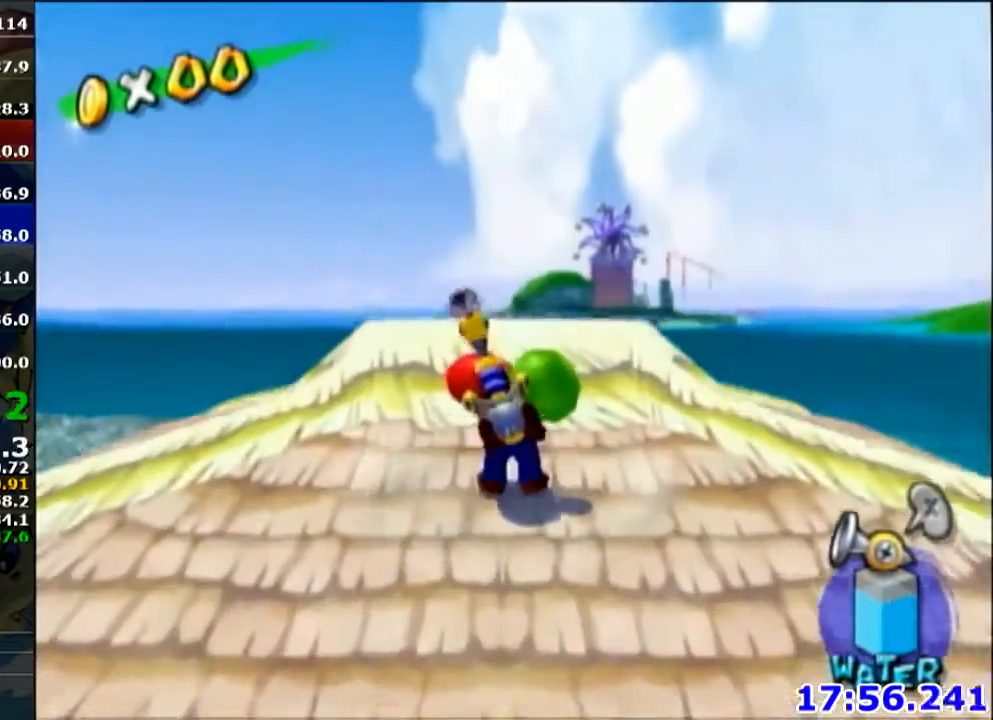
{"buttons": [], "left_stick": "up", "events": [[134, "left_stick", "up"], [167, "X", "down"], [234, "X", "up"]]}
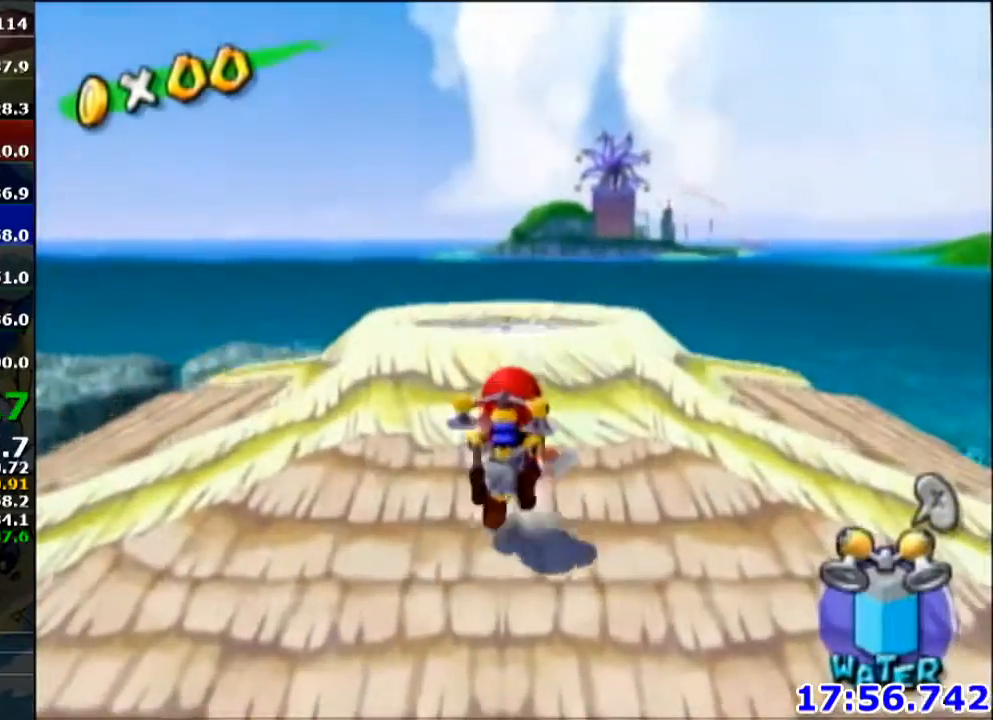
{"buttons": [], "left_stick": "up", "events": []}
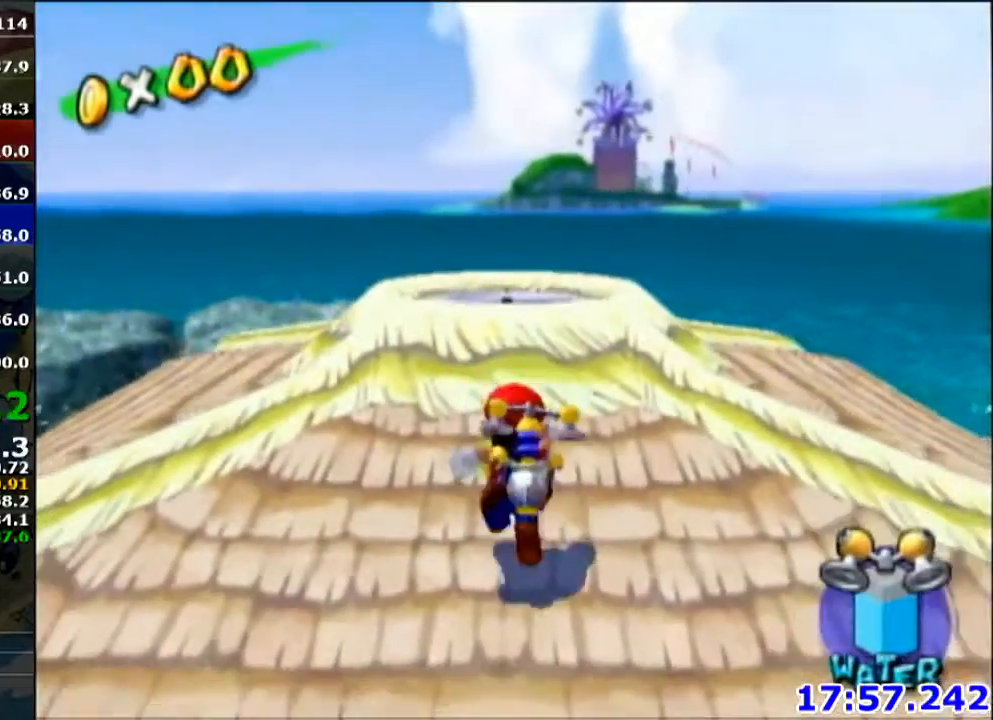
{"buttons": [], "left_stick": "up", "events": []}
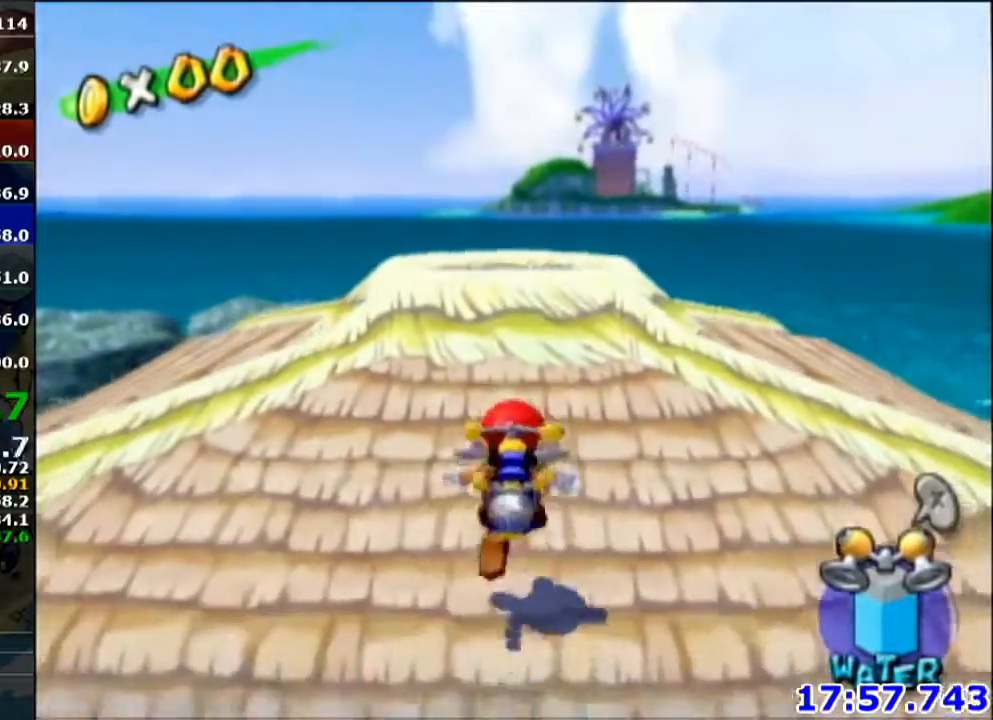
{"buttons": ["R1"], "left_stick": "center", "events": [[467, "R1", "down"], [500, "left_stick", "center"]]}
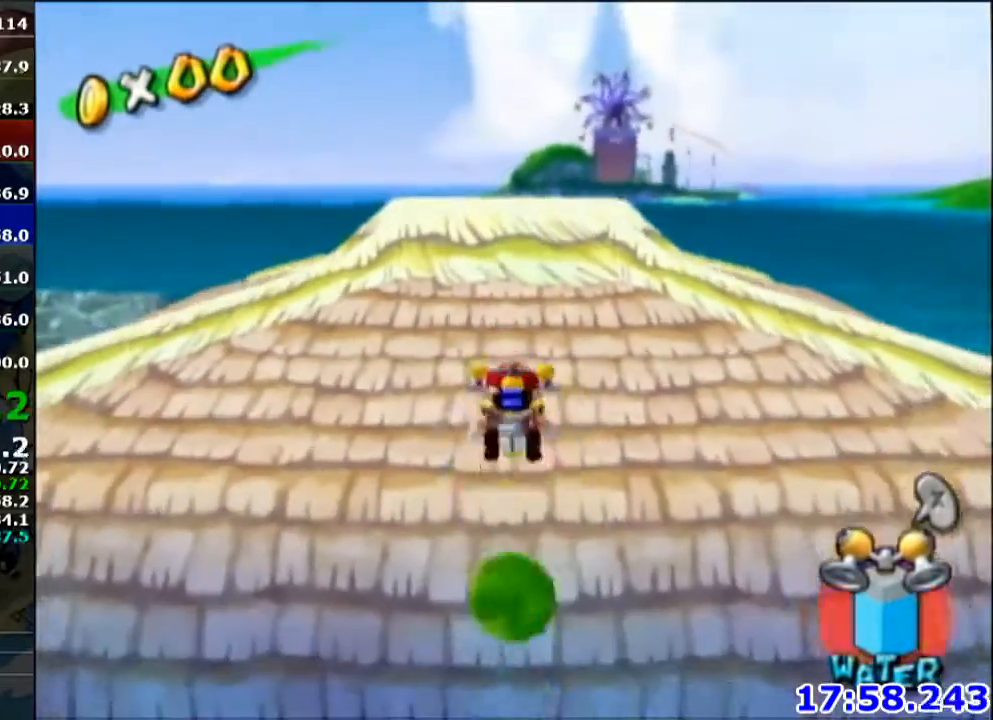
{"buttons": ["R1"], "left_stick": "center", "events": [[167, "left_stick", "down"], [301, "left_stick", "center"]]}
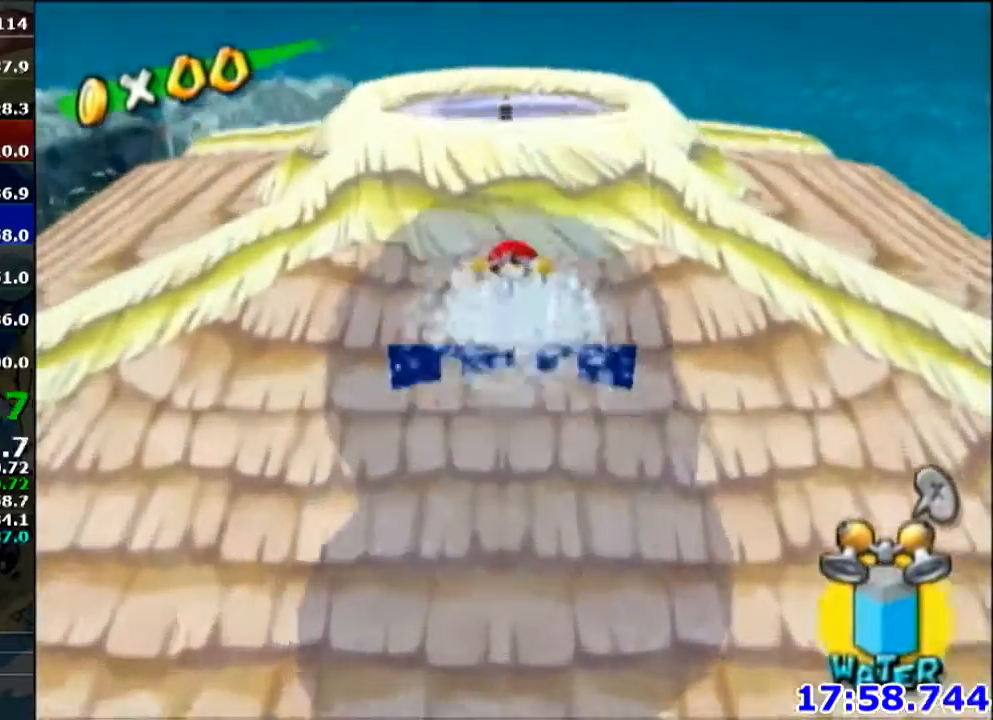
{"buttons": ["R1"], "left_stick": "center", "events": []}
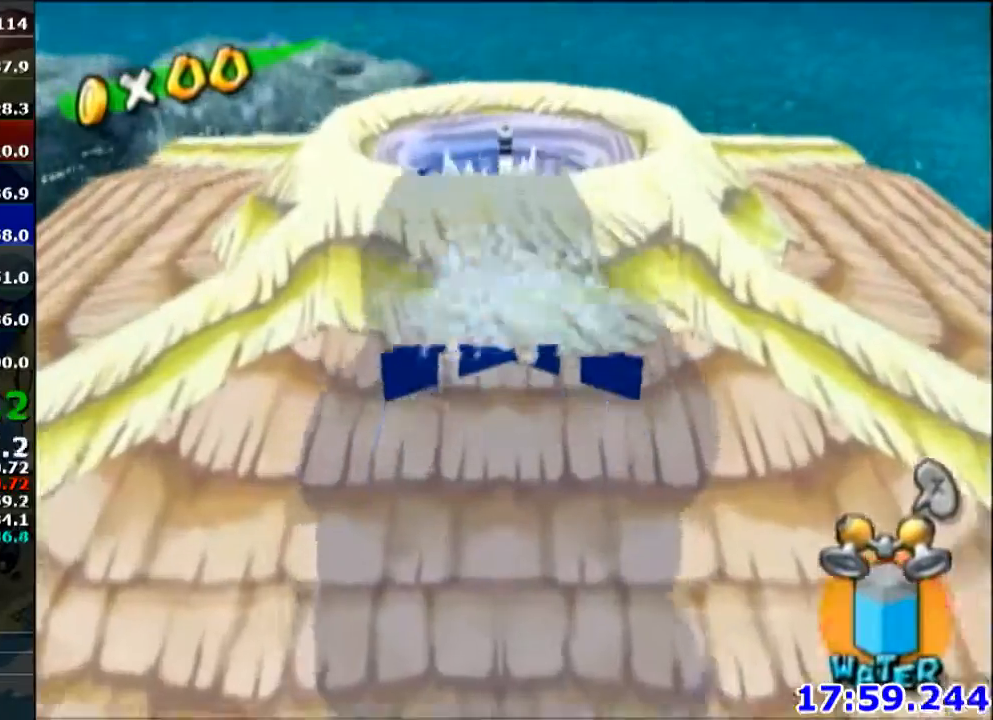
{"buttons": ["R1"], "left_stick": "center"}
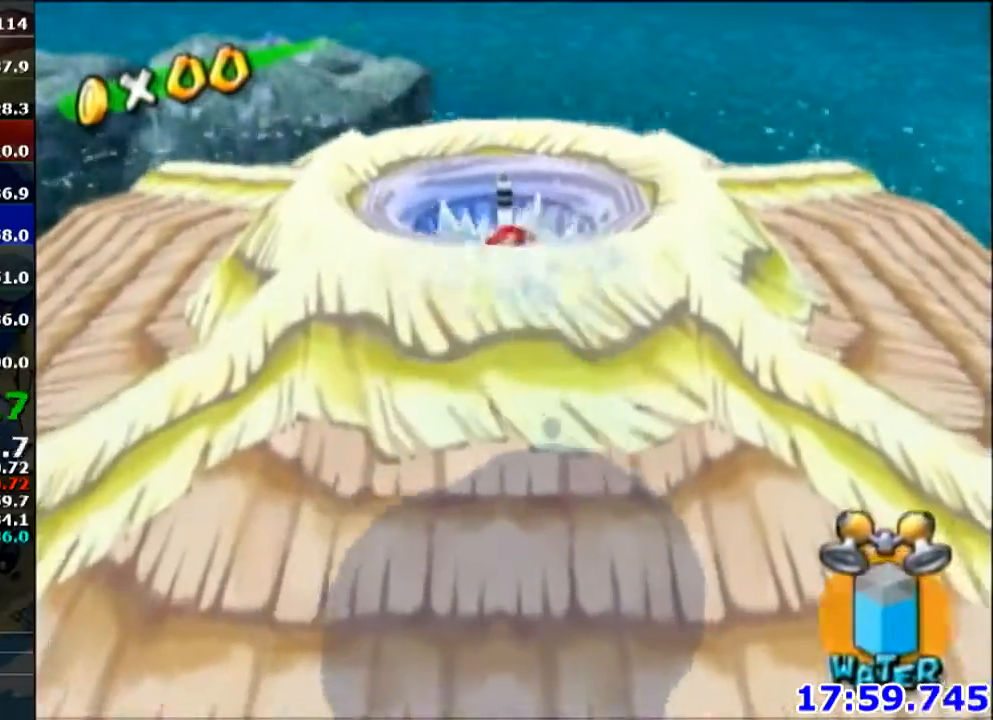
{"buttons": [], "left_stick": "center"}
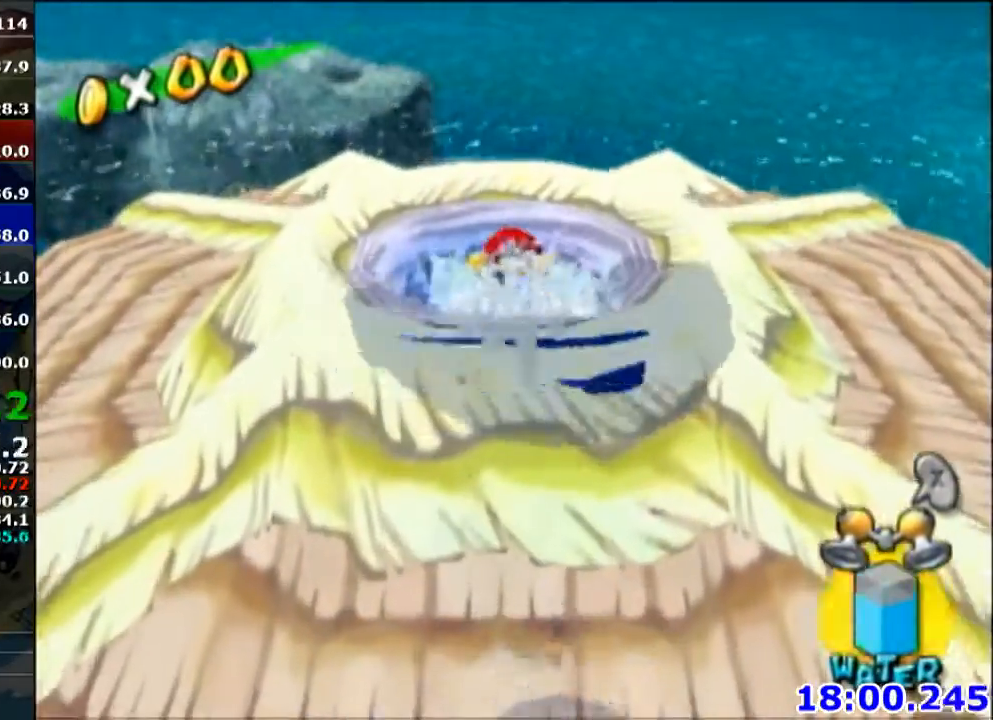
{"buttons": [], "left_stick": "center", "events": [[134, "X", "down"], [167, "X", "up"]]}
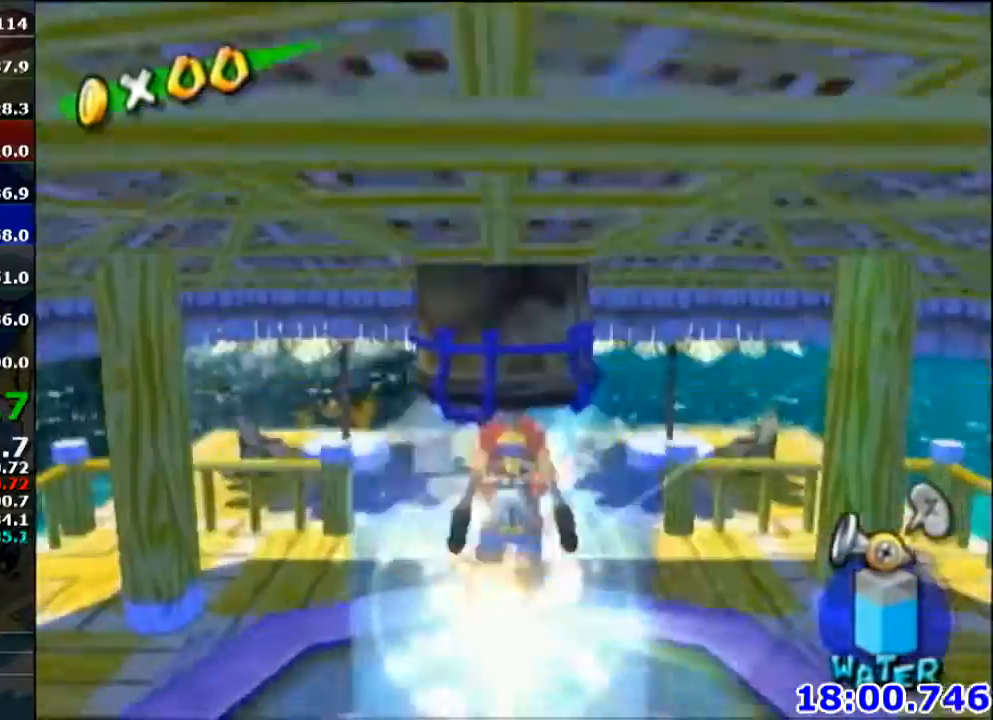
{"buttons": ["L1"], "left_stick": "center", "events": [[400, "L1", "down"]]}
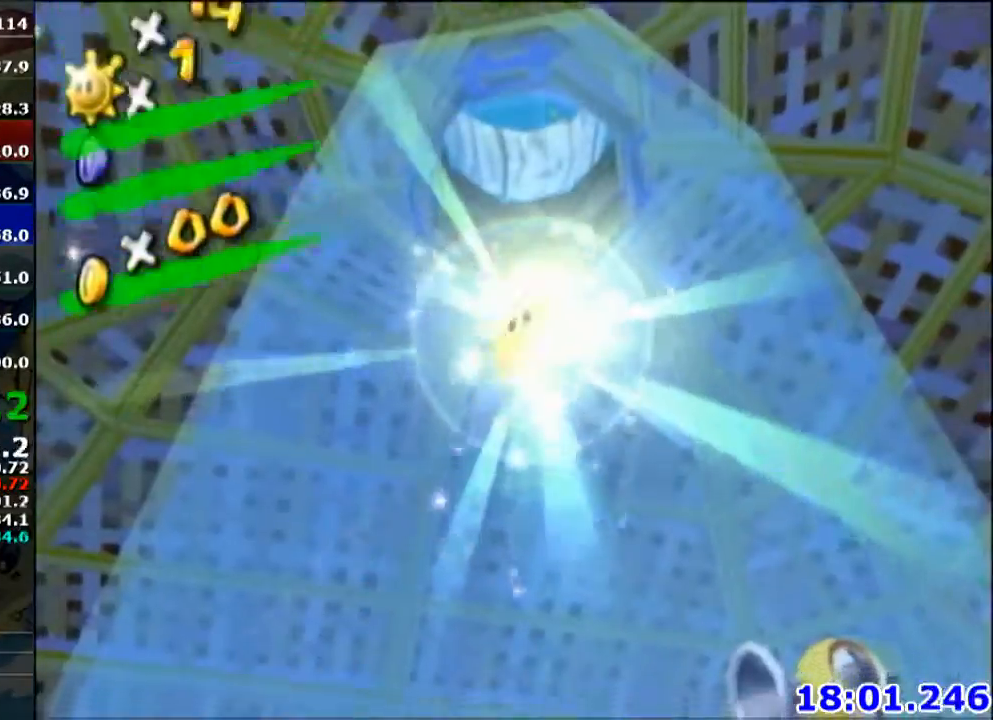
{"buttons": [], "left_stick": "center", "events": [[67, "L1", "up"], [100, "L1", "down"], [501, "L1", "up"]]}
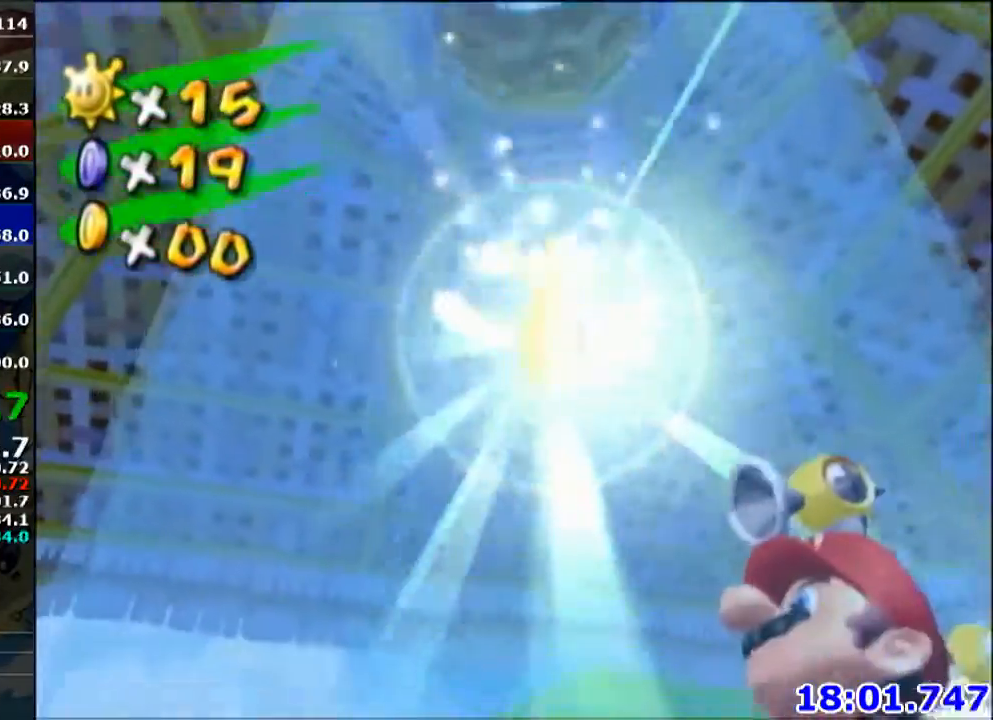
{"buttons": [], "left_stick": "center", "events": [[33, "L1", "down"], [300, "L1", "up"]]}
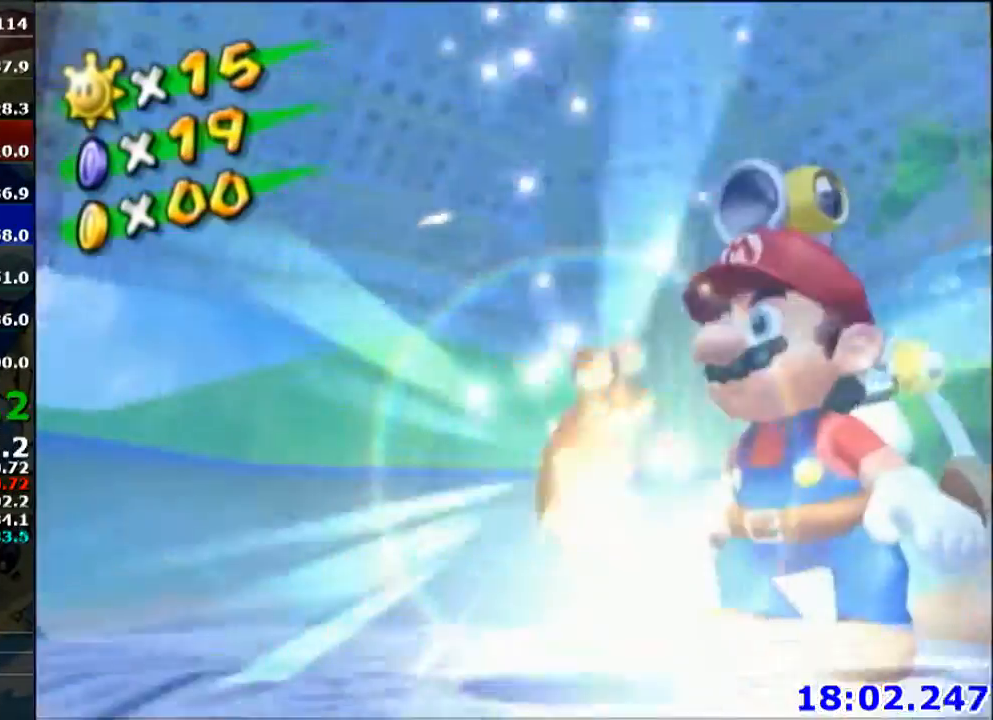
{"buttons": [], "left_stick": "center", "events": []}
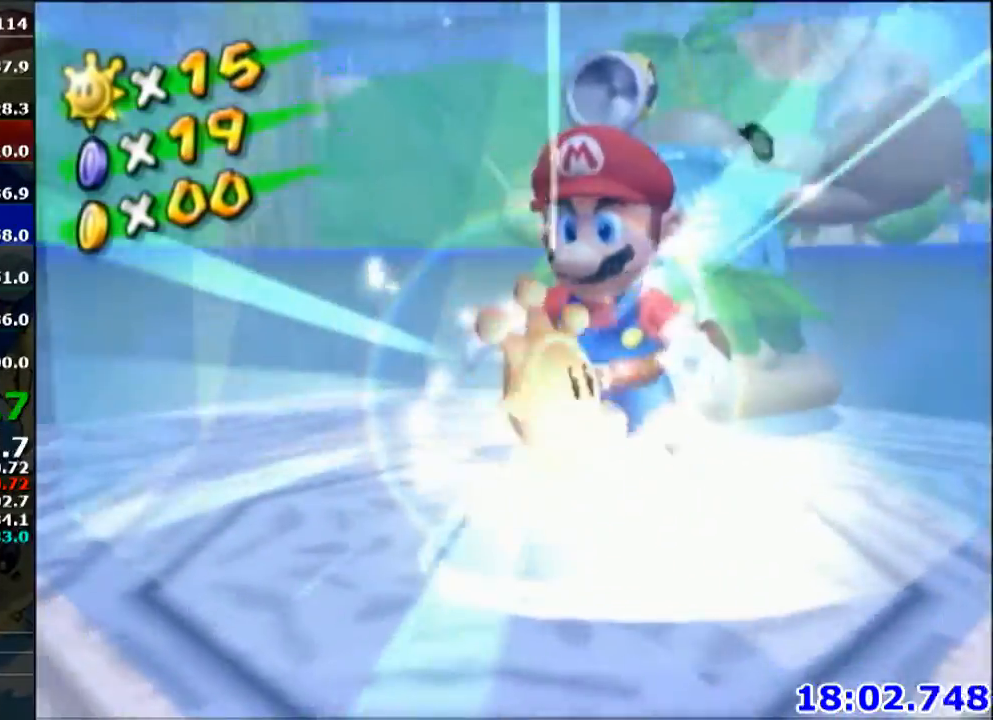
{"buttons": [], "left_stick": "center", "events": []}
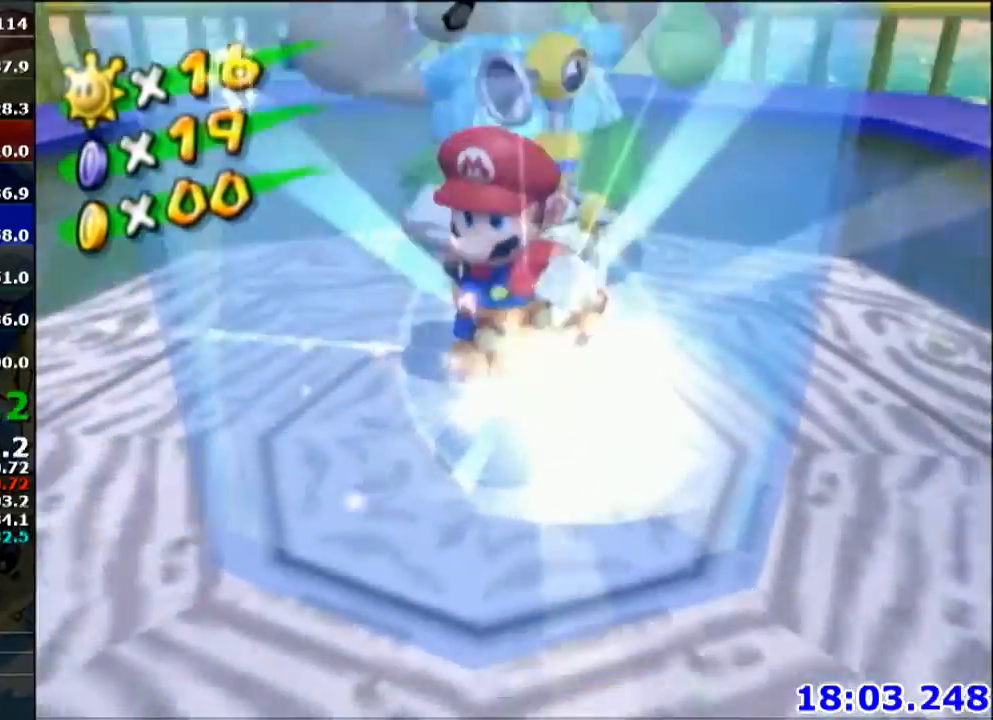
{"buttons": [], "left_stick": "center", "events": []}
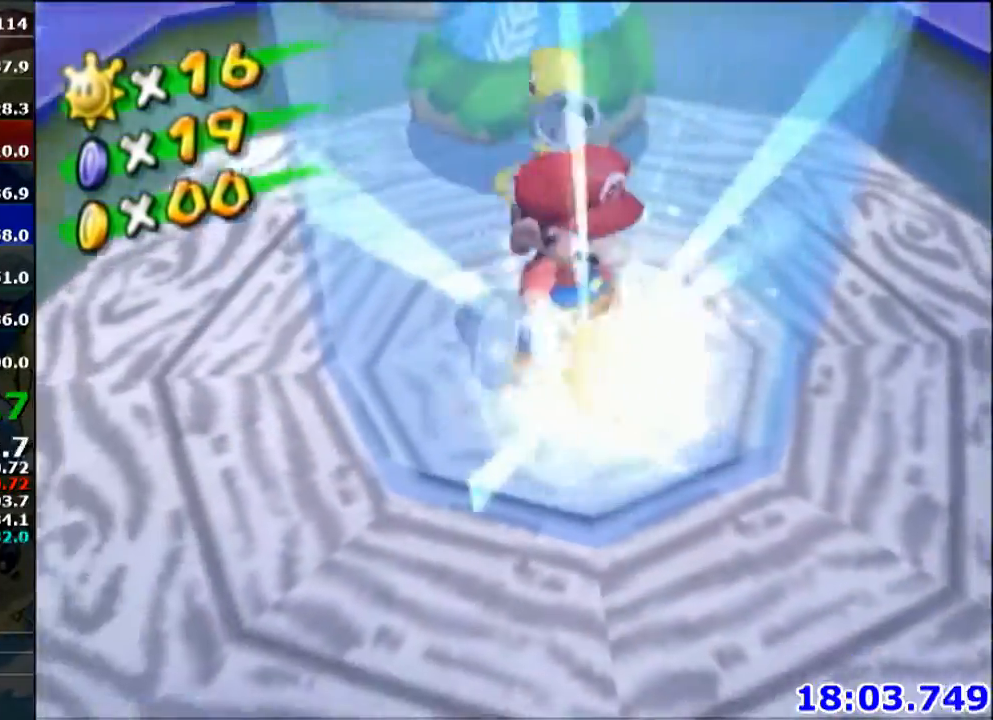
{"buttons": [], "left_stick": "center", "events": []}
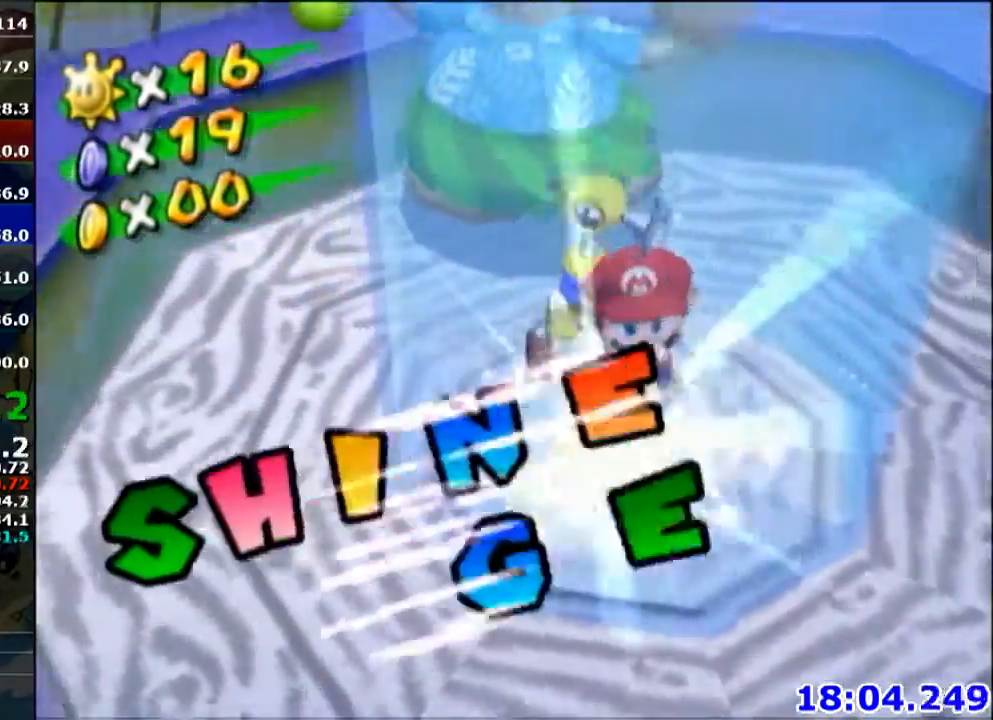
{"buttons": [], "left_stick": "center", "events": []}
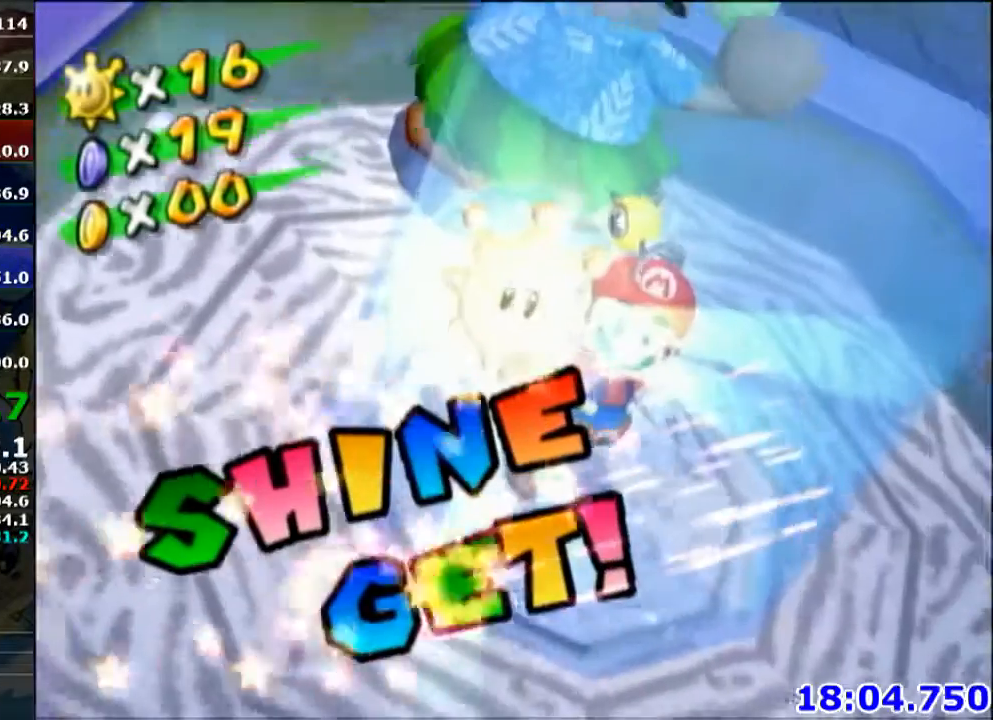
{"buttons": ["A"], "left_stick": "center", "events": [[467, "A", "down"]]}
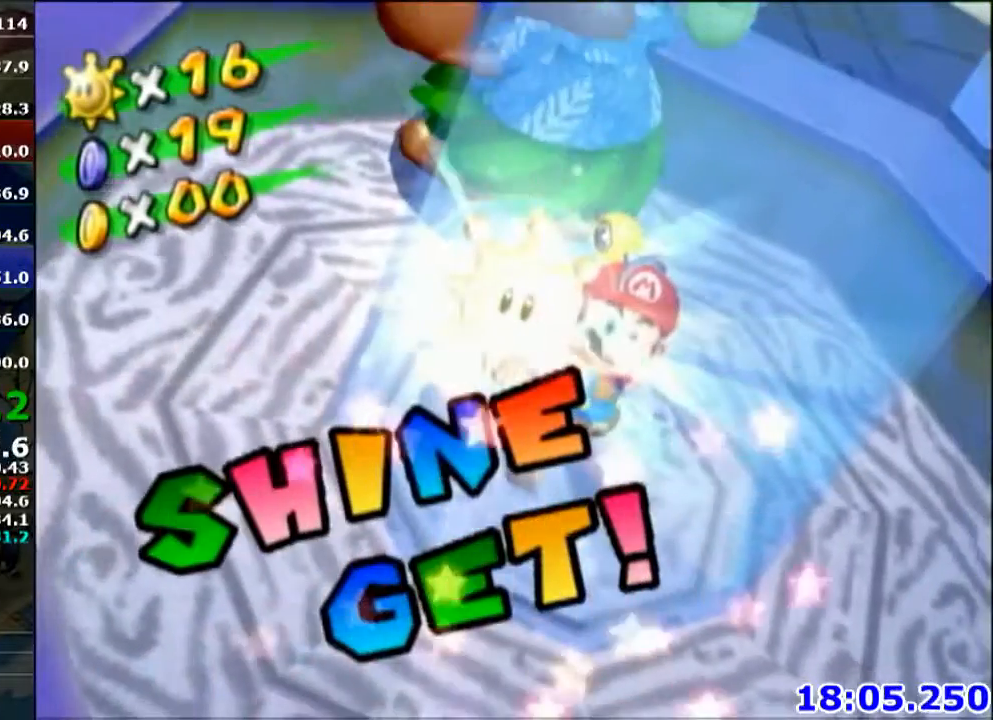
{"buttons": [], "left_stick": "center", "events": [[67, "A", "up"], [134, "A", "down"], [234, "A", "up"], [367, "A", "down"], [501, "A", "up"]]}
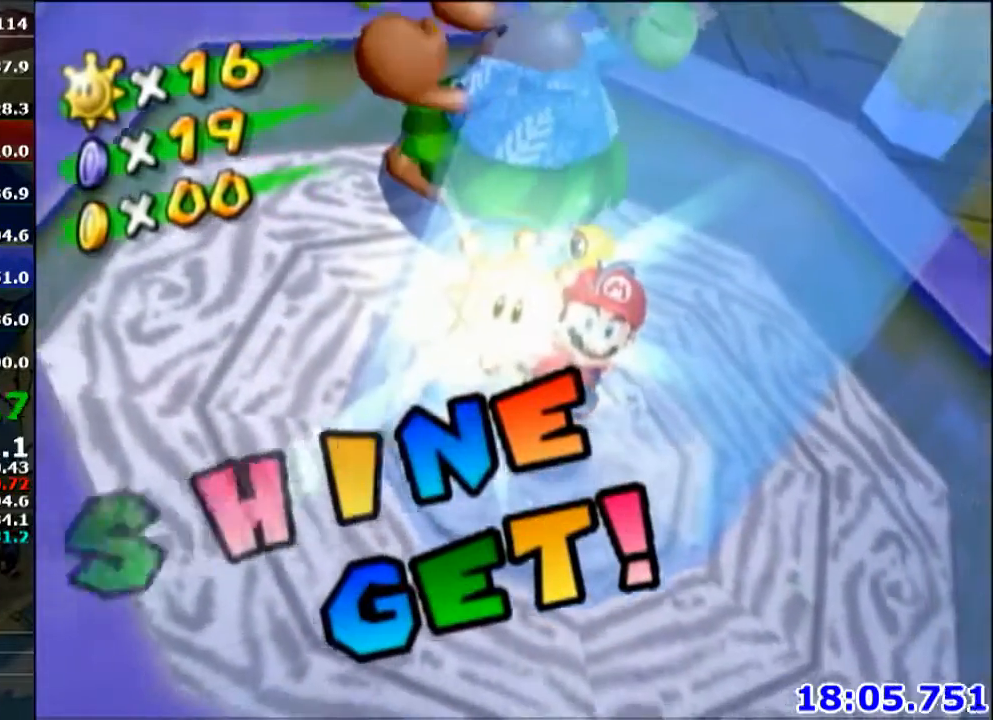
{"buttons": [], "left_stick": "center", "events": [[67, "A", "down"], [200, "A", "up"], [333, "A", "down"], [434, "A", "up"]]}
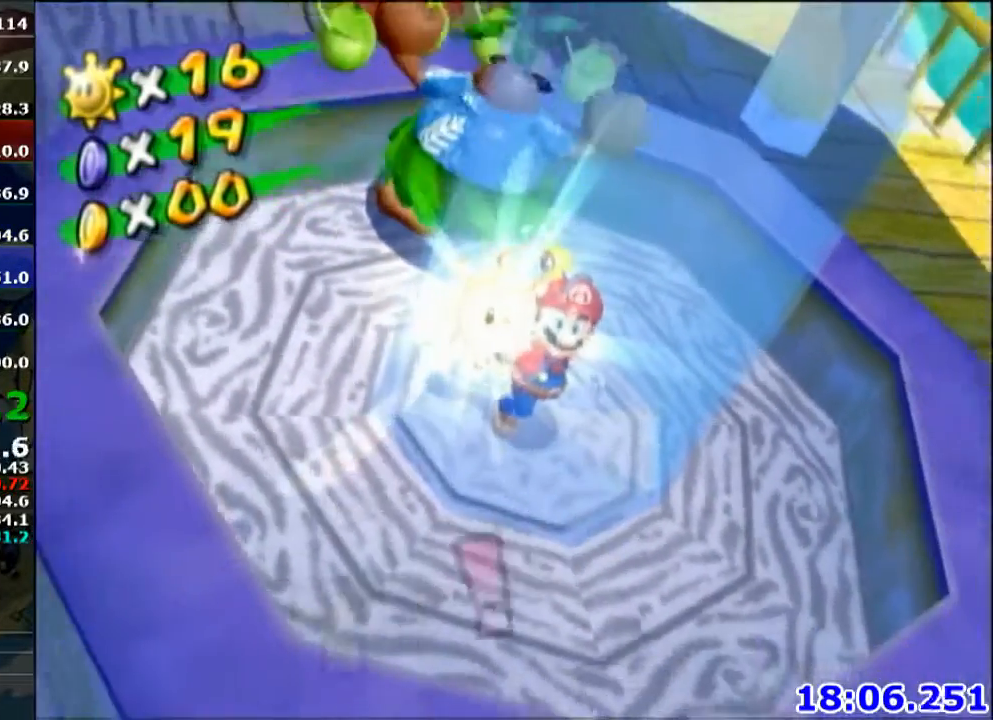
{"buttons": [], "left_stick": "center", "events": [[34, "A", "down"], [134, "A", "up"]]}
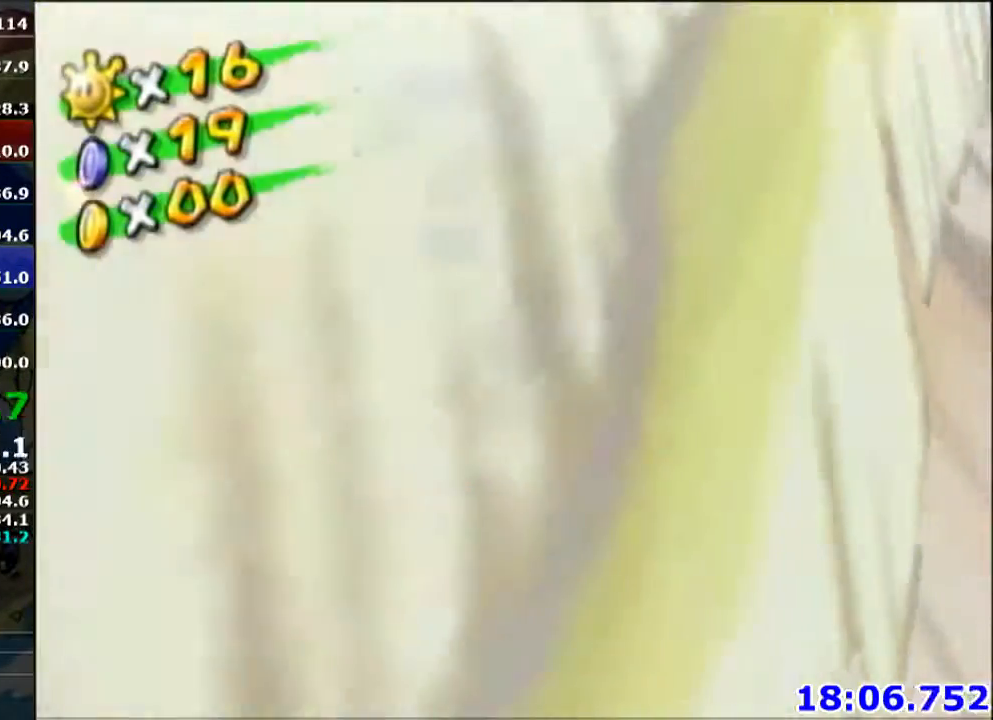
{"buttons": ["A"], "left_stick": "center", "events": [[467, "A", "down"]]}
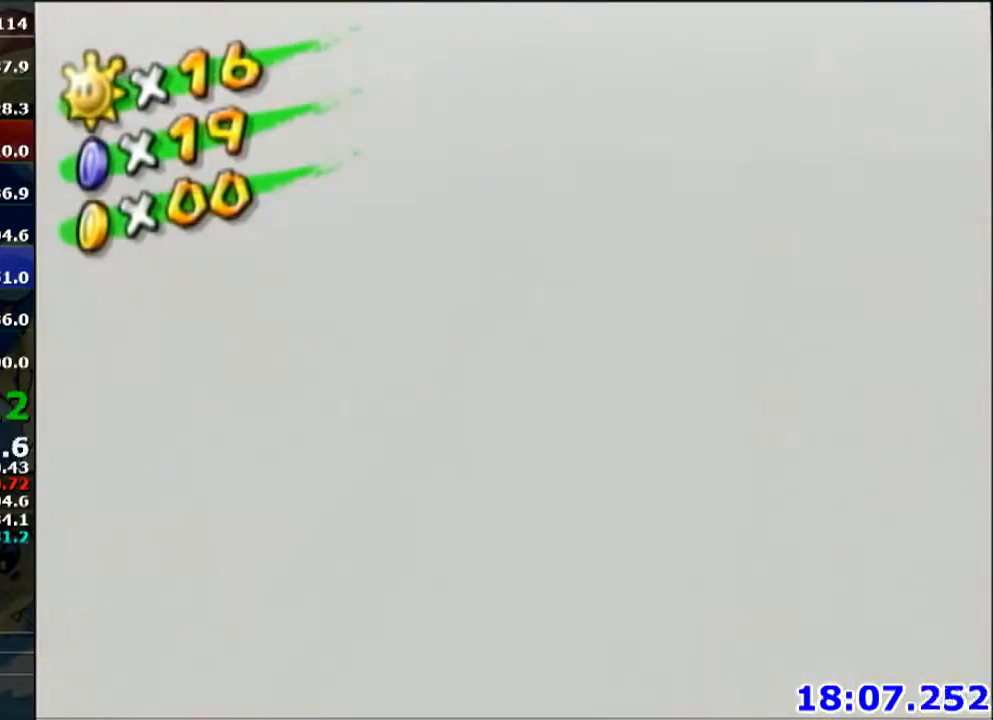
{"buttons": [], "left_stick": "center", "events": [[100, "A", "up"], [134, "A", "down"], [167, "A", "up"], [200, "A", "down"], [267, "A", "up"], [301, "A", "down"], [334, "A", "up"], [401, "A", "down"], [434, "A", "up"]]}